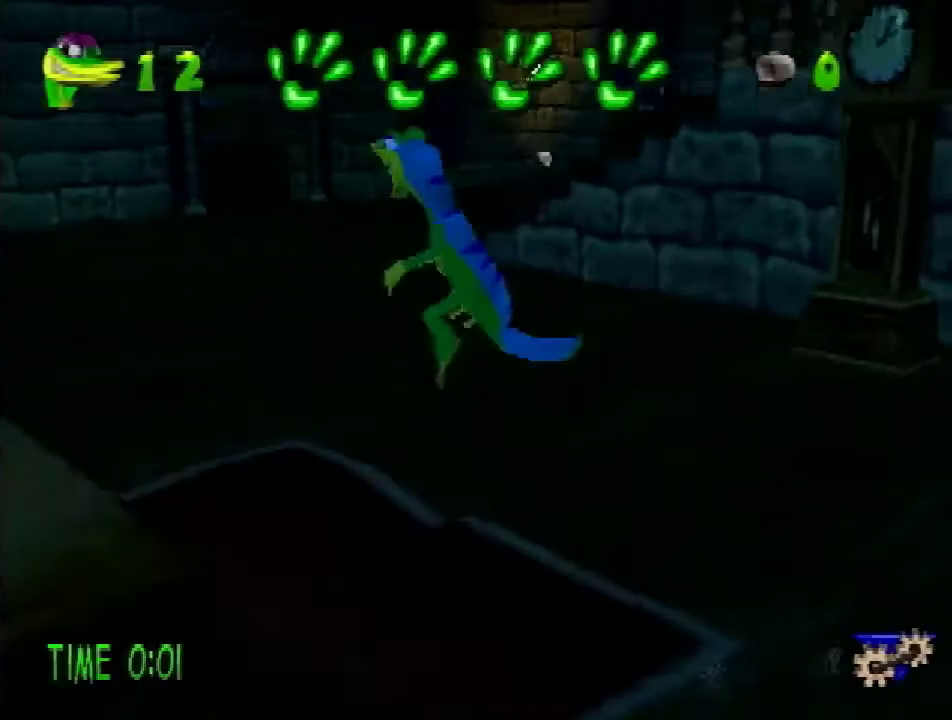
Gameplay with a controller (PlayStation layout); each line is a JSON object with the inputs held at the frame after it. "events" lists button and stick changes between this image and that frame as [ms after this image, input, new state], when the widget could be followed in between. Not read: L3 R3.
{"buttons": ["R2", "DPAD_UP"], "events": [[16, "DPAD_LEFT", "up"]]}
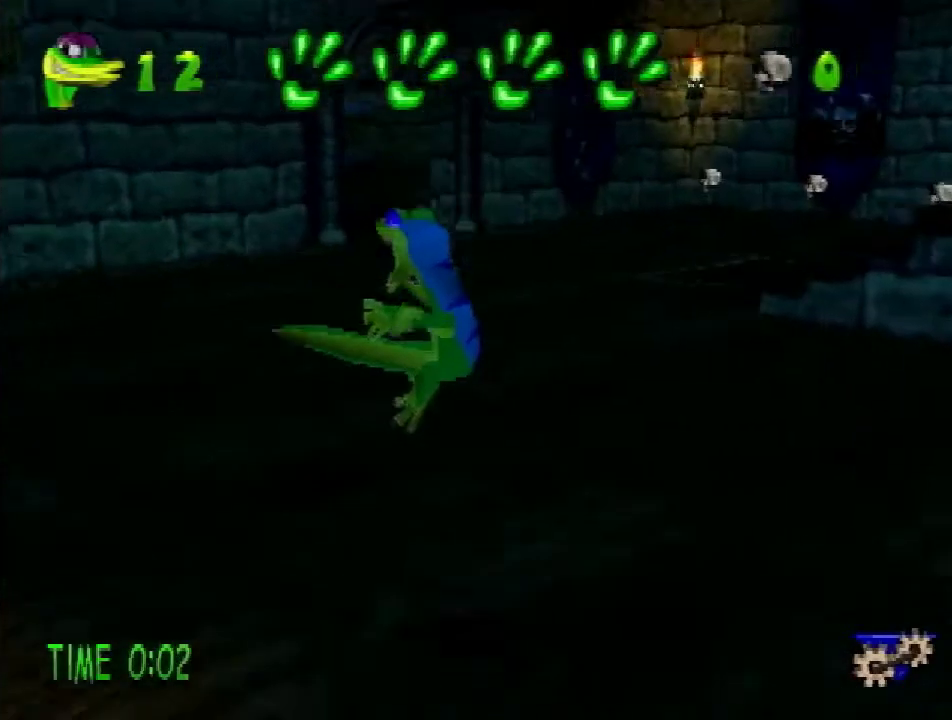
{"buttons": ["DPAD_UP"], "events": [[234, "CROSS", "down"], [351, "CROSS", "up"], [417, "R2", "up"]]}
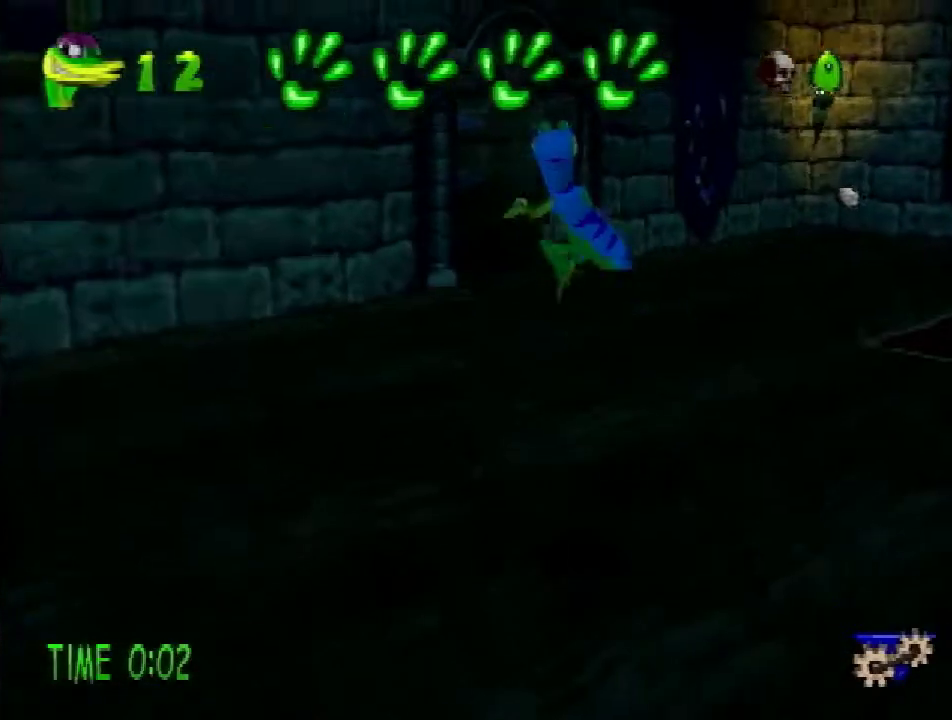
{"buttons": ["L1", "DPAD_LEFT"], "events": [[33, "L1", "down"], [100, "L1", "up"], [183, "L1", "down"], [250, "DPAD_LEFT", "down"], [283, "L1", "up"], [317, "DPAD_UP", "up"], [317, "L1", "down"], [400, "L1", "up"], [484, "L1", "down"]]}
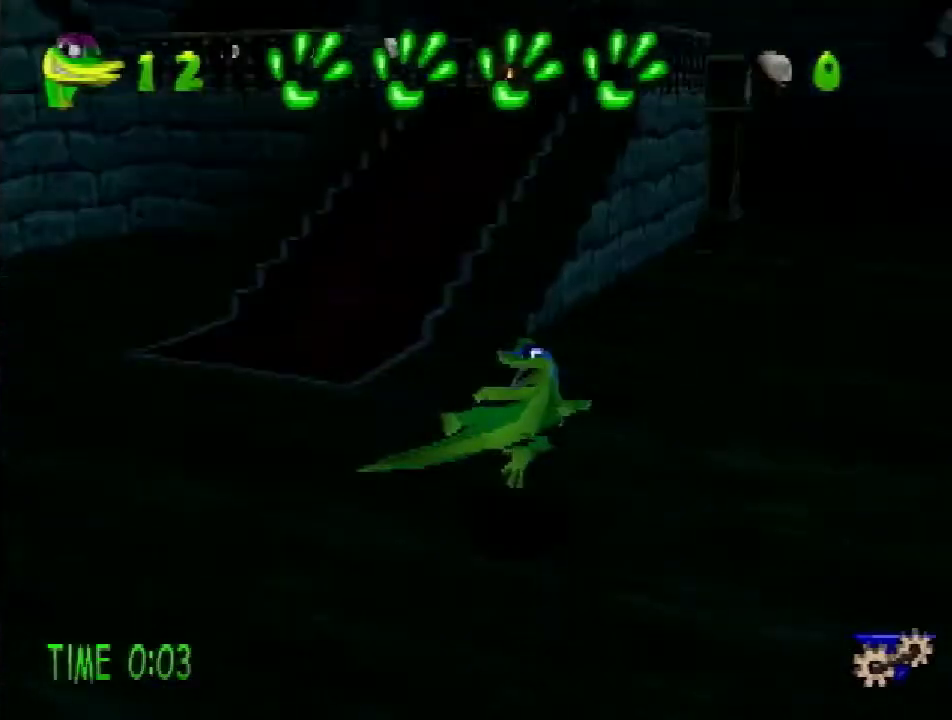
{"buttons": ["R1", "DPAD_DOWN", "DPAD_RIGHT"], "events": [[17, "L1", "up"], [200, "DPAD_DOWN", "down"], [251, "DPAD_LEFT", "up"], [417, "DPAD_RIGHT", "down"], [484, "R1", "down"]]}
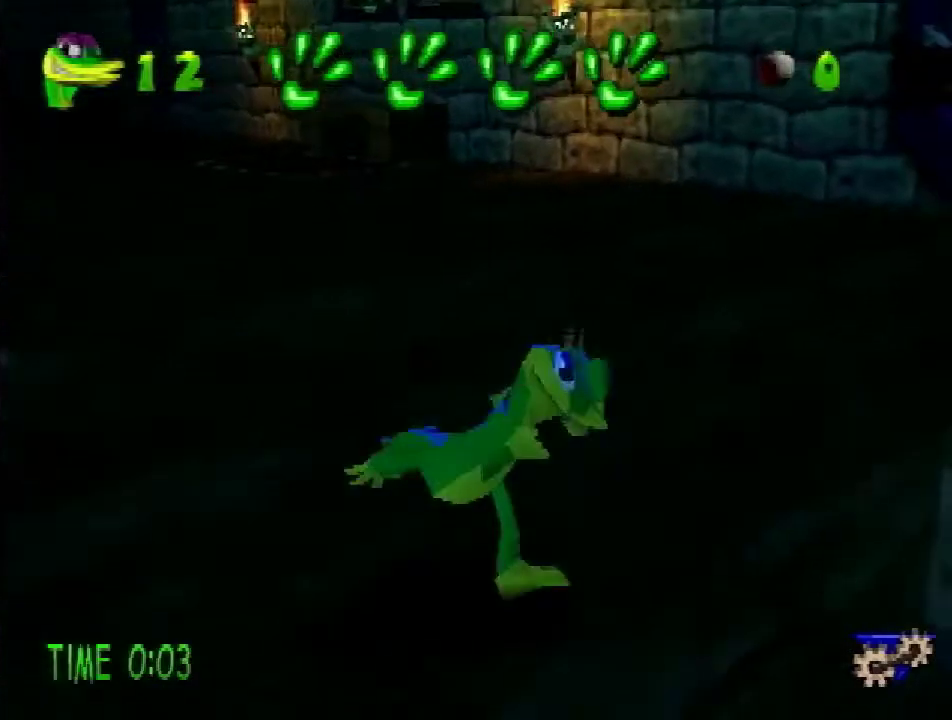
{"buttons": ["DPAD_DOWN"], "events": [[66, "R1", "up"], [150, "DPAD_RIGHT", "up"]]}
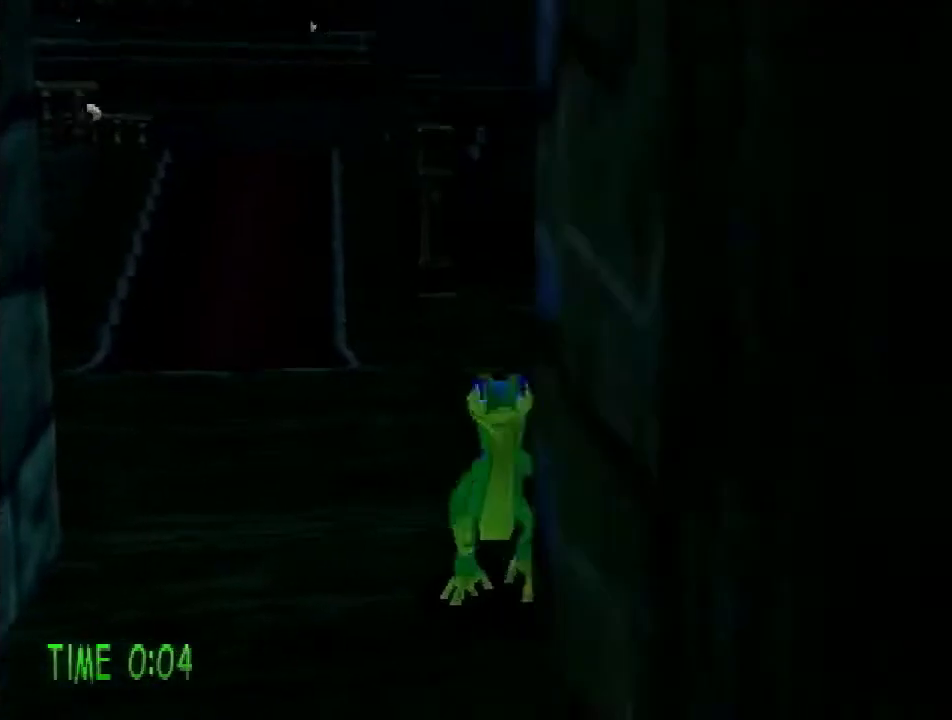
{"buttons": ["R2", "DPAD_DOWN"], "events": [[184, "CROSS", "down"], [184, "R2", "down"], [334, "CROSS", "up"]]}
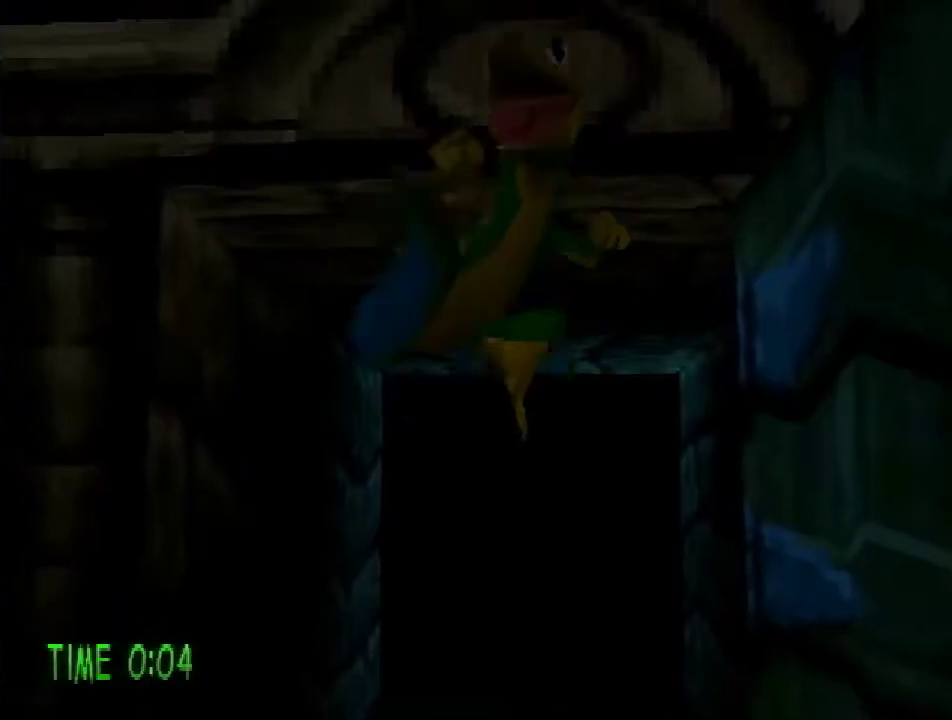
{"buttons": ["R2", "DPAD_DOWN"], "events": []}
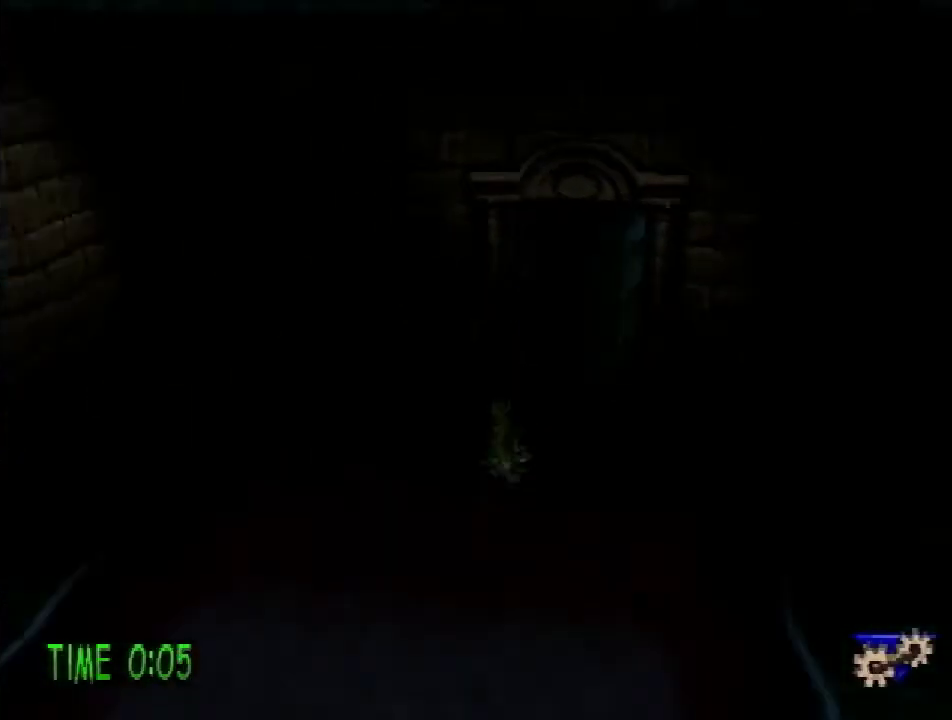
{"buttons": ["R2", "DPAD_DOWN"], "events": [[83, "CROSS", "down"], [150, "CROSS", "up"], [233, "TRIANGLE", "down"], [283, "TRIANGLE", "up"]]}
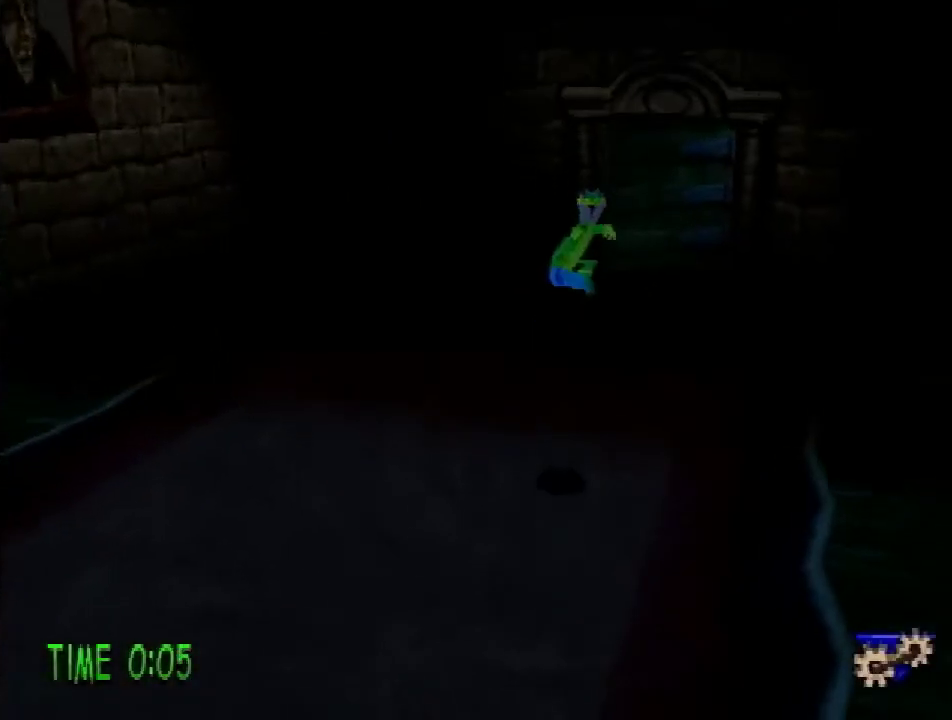
{"buttons": ["CROSS", "R2", "DPAD_DOWN"], "events": [[134, "L1", "down"], [350, "L1", "up"], [484, "CROSS", "down"]]}
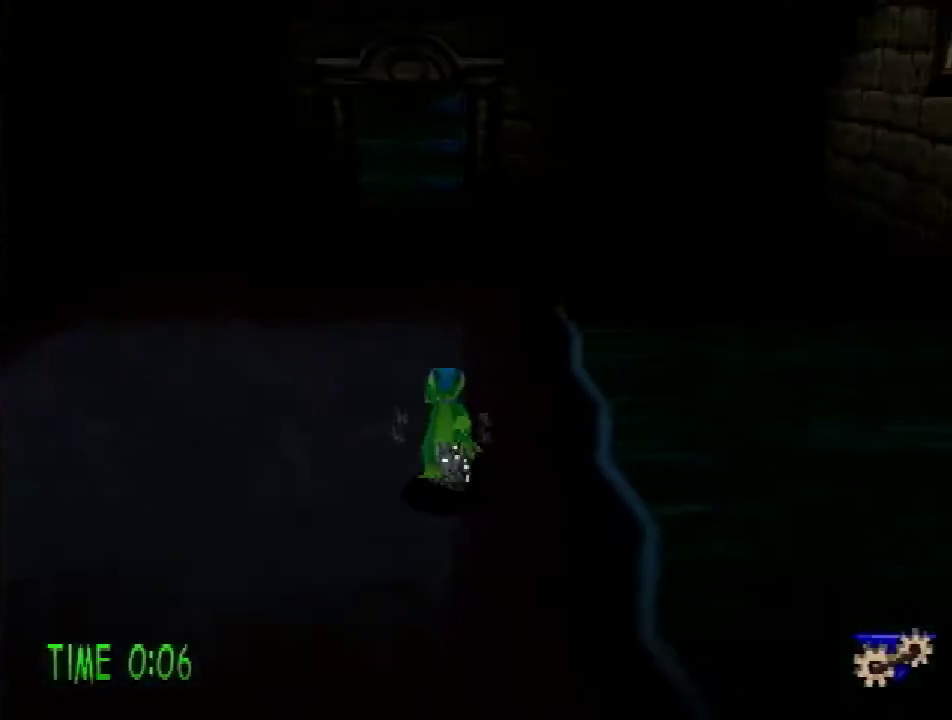
{"buttons": ["R2", "DPAD_DOWN"], "events": [[150, "CROSS", "up"]]}
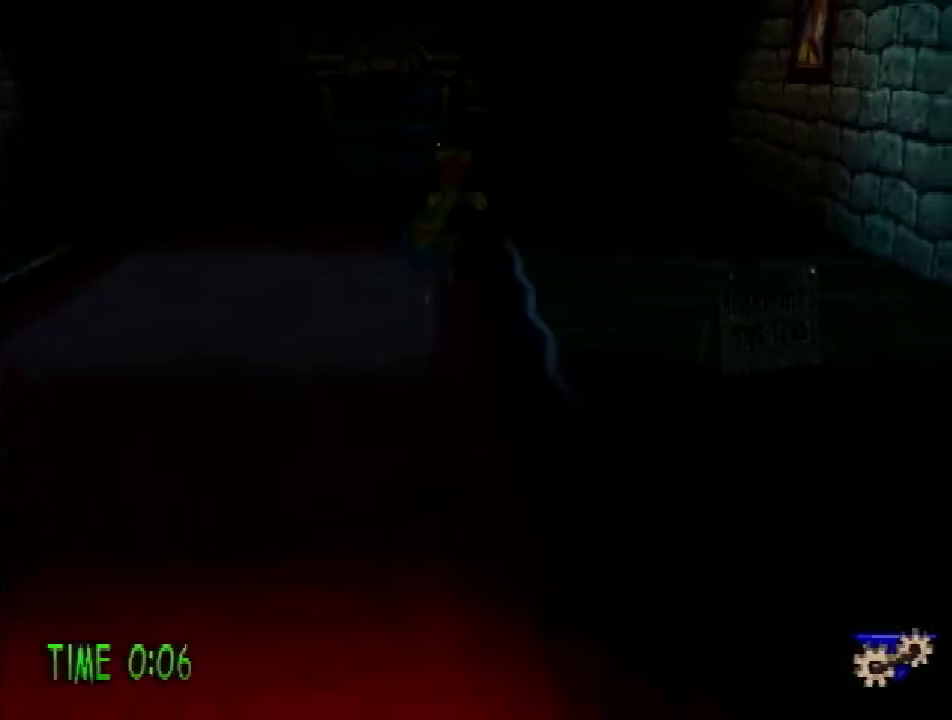
{"buttons": ["CROSS", "R2", "DPAD_DOWN"], "events": [[367, "CROSS", "down"]]}
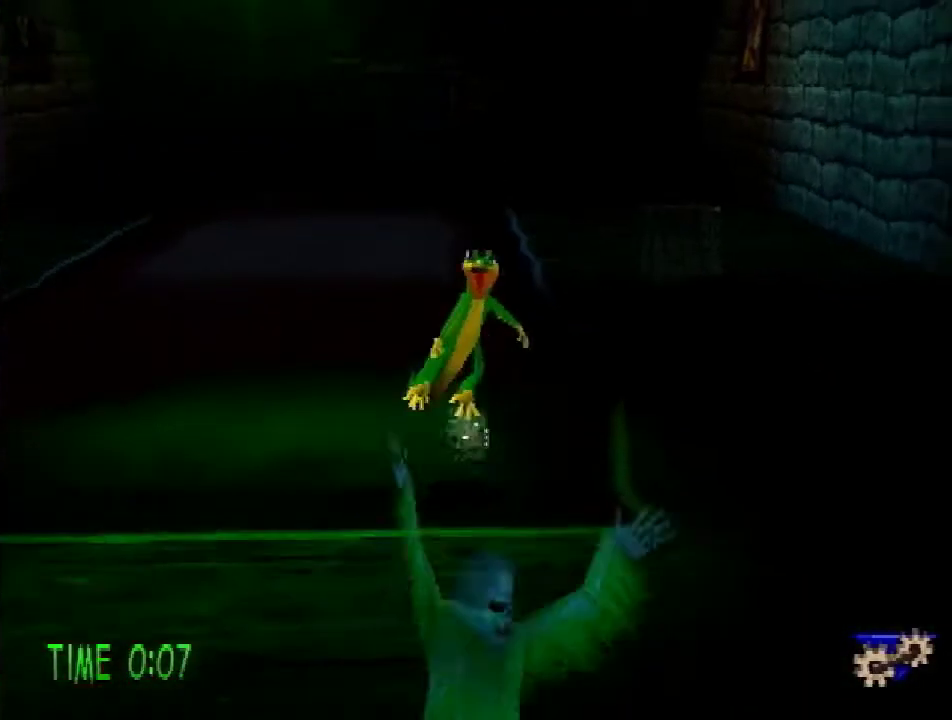
{"buttons": ["DPAD_DOWN"], "events": [[33, "CROSS", "up"], [150, "R2", "up"]]}
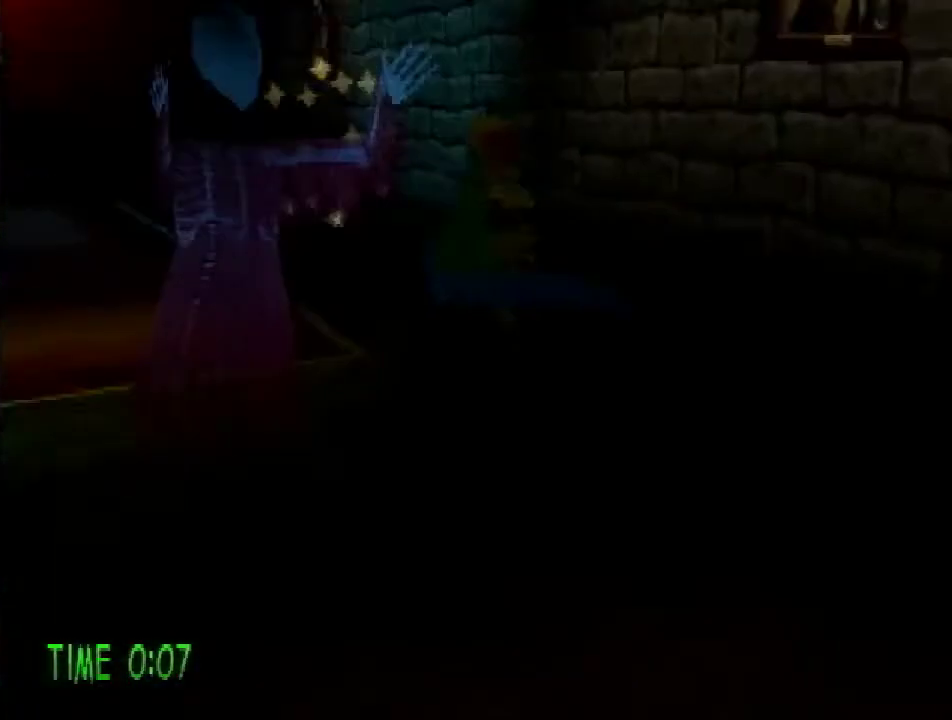
{"buttons": ["DPAD_DOWN"], "events": []}
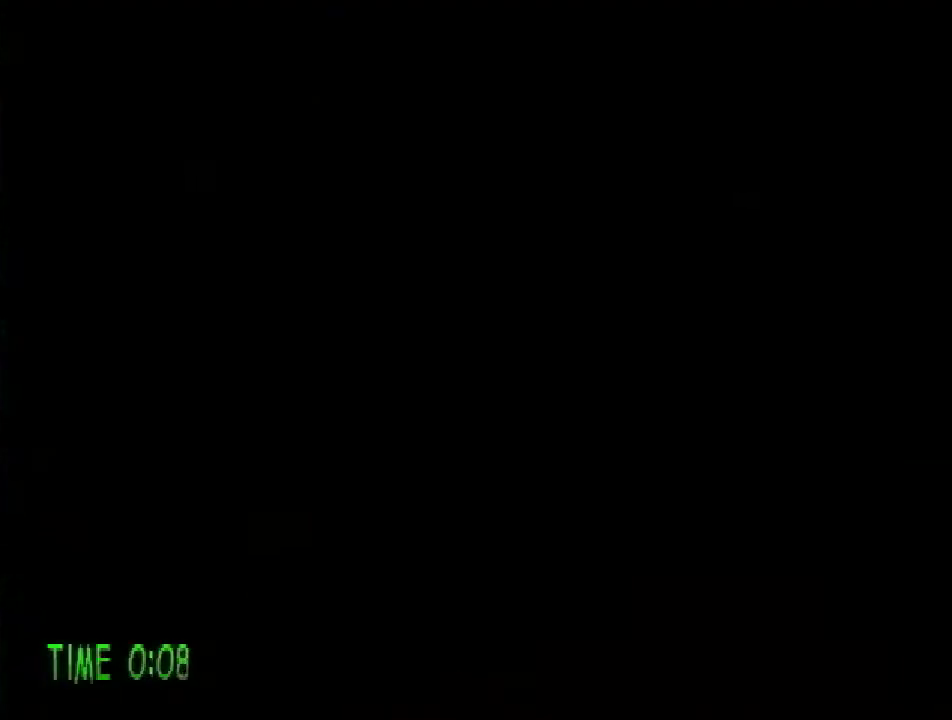
{"buttons": ["CROSS", "DPAD_LEFT"], "events": [[150, "DPAD_LEFT", "down"], [300, "DPAD_DOWN", "up"], [333, "CROSS", "down"]]}
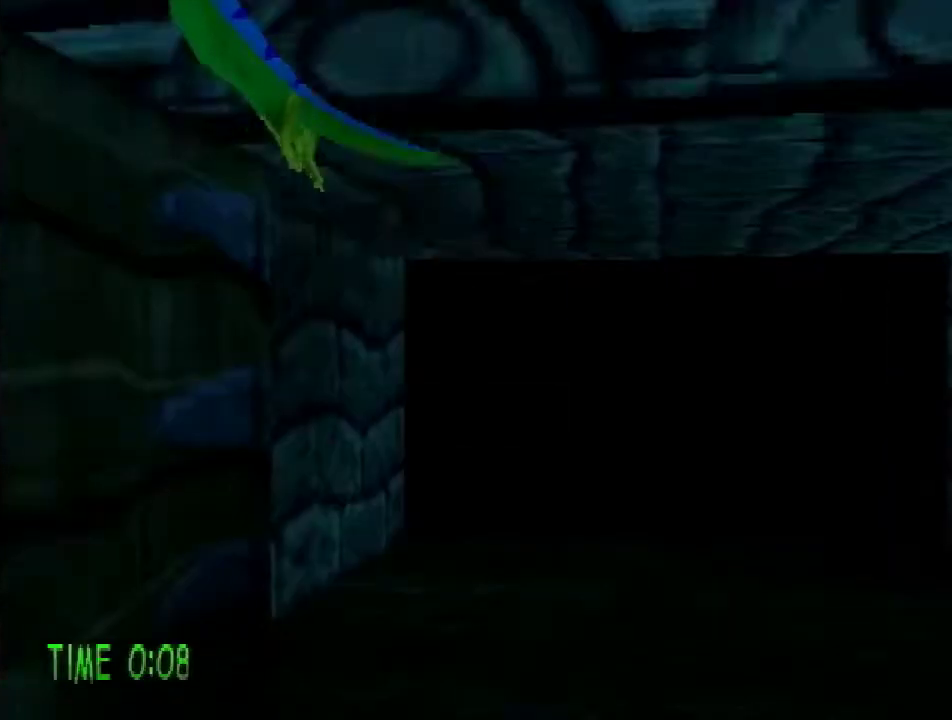
{"buttons": ["CROSS", "DPAD_RIGHT"], "events": [[67, "CROSS", "up"], [184, "CROSS", "down"], [184, "DPAD_LEFT", "up"], [400, "DPAD_RIGHT", "down"]]}
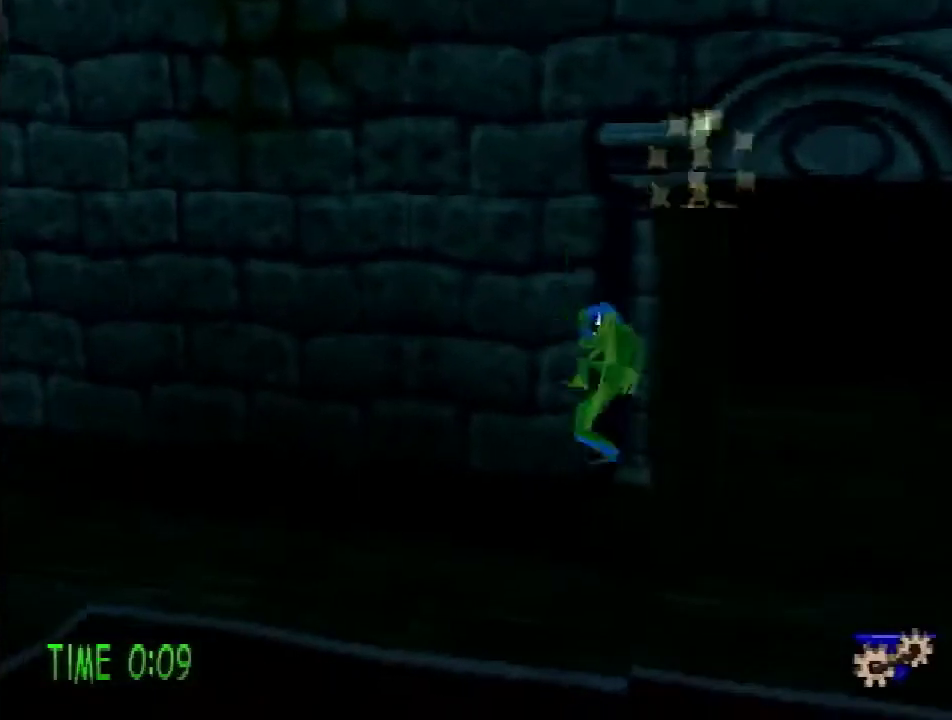
{"buttons": [], "events": [[50, "DPAD_RIGHT", "up"], [300, "DPAD_RIGHT", "down"], [367, "CROSS", "up"], [400, "DPAD_RIGHT", "up"]]}
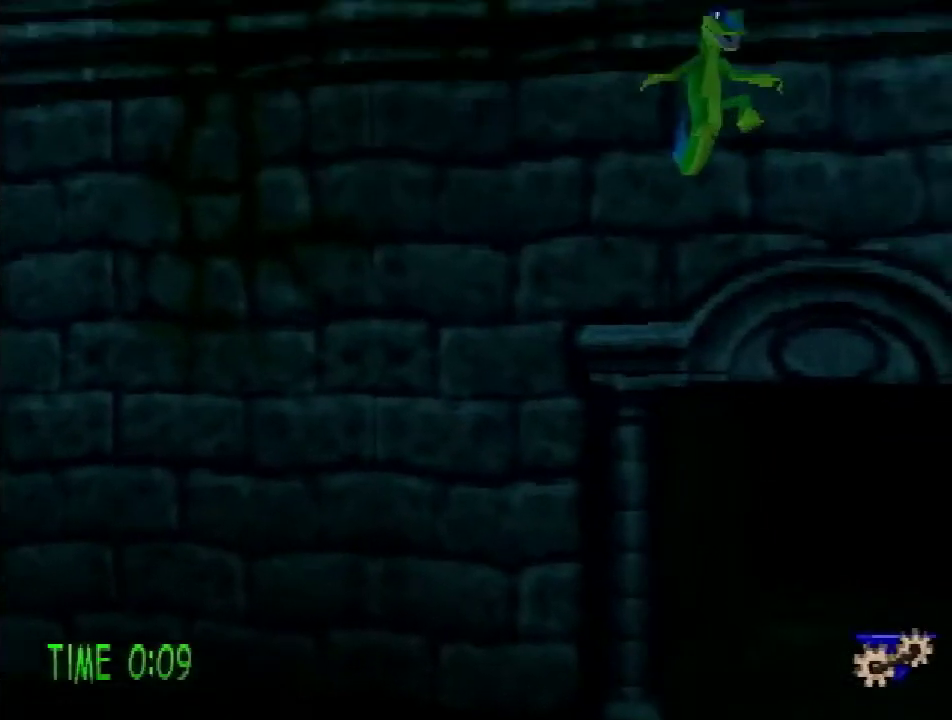
{"buttons": ["CROSS", "DPAD_RIGHT"], "events": [[17, "CROSS", "down"], [384, "DPAD_RIGHT", "down"]]}
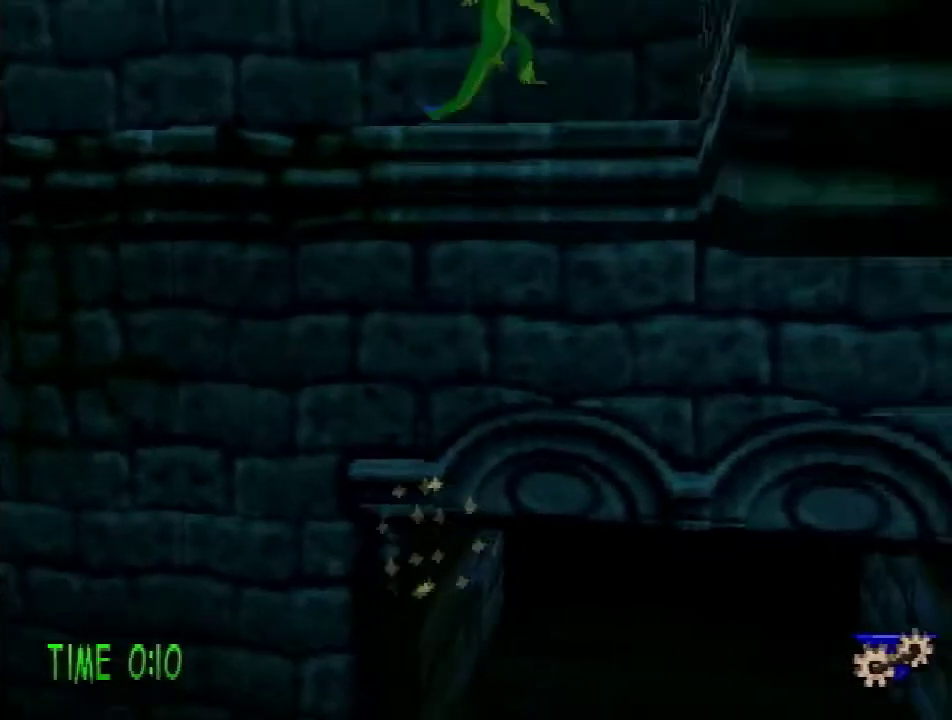
{"buttons": ["DPAD_RIGHT"], "events": [[250, "L1", "down"], [300, "L1", "up"], [400, "CROSS", "up"]]}
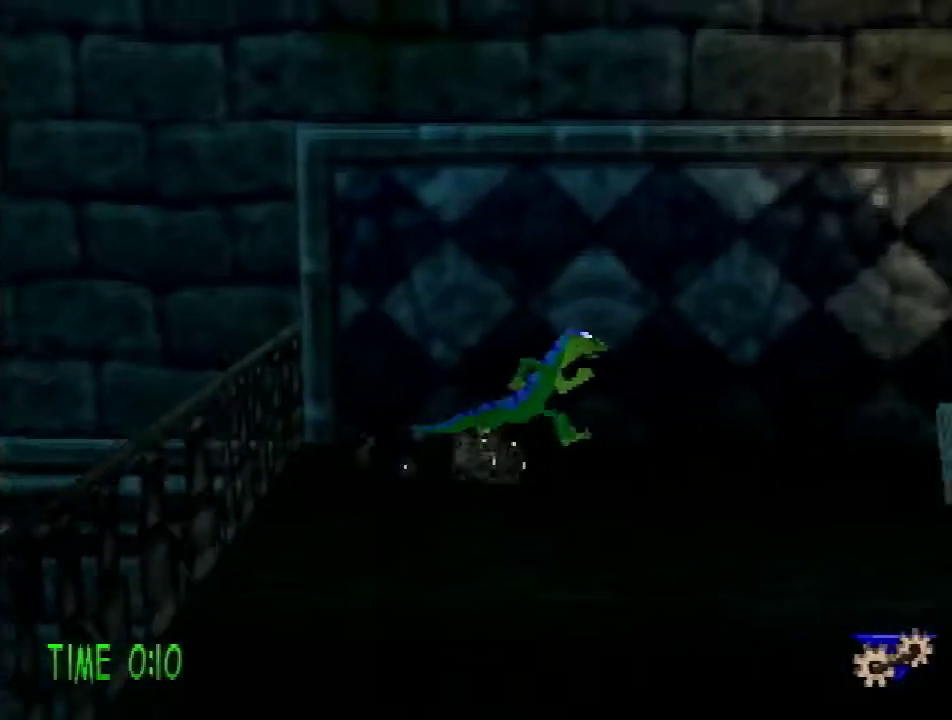
{"buttons": ["DPAD_DOWN"], "events": [[167, "SQUARE", "down"], [300, "DPAD_RIGHT", "up"], [300, "SQUARE", "up"], [484, "DPAD_DOWN", "down"]]}
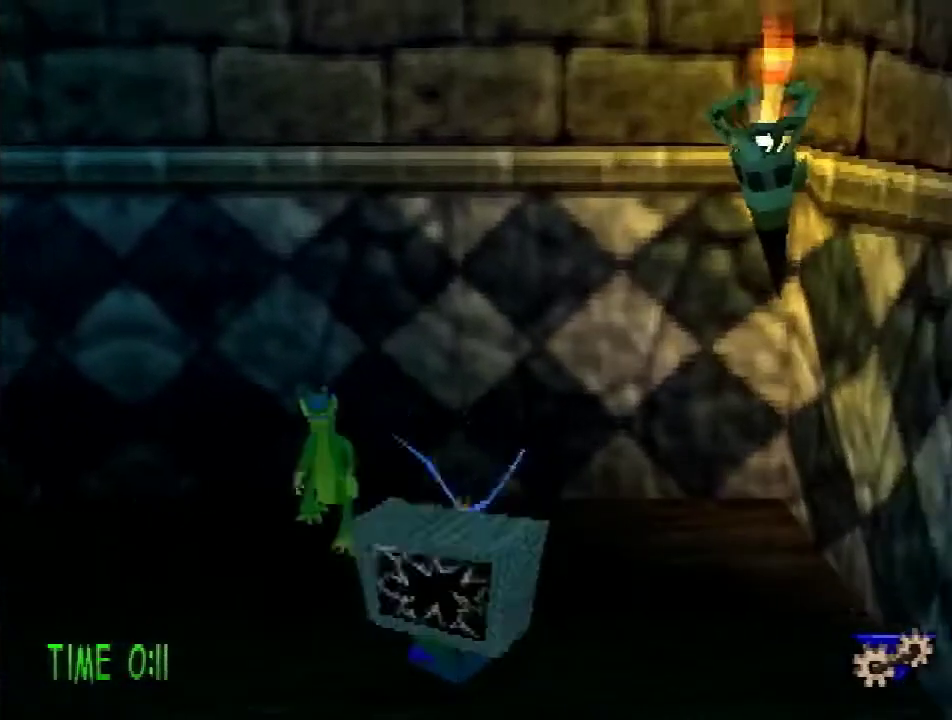
{"buttons": [], "events": [[233, "DPAD_DOWN", "up"]]}
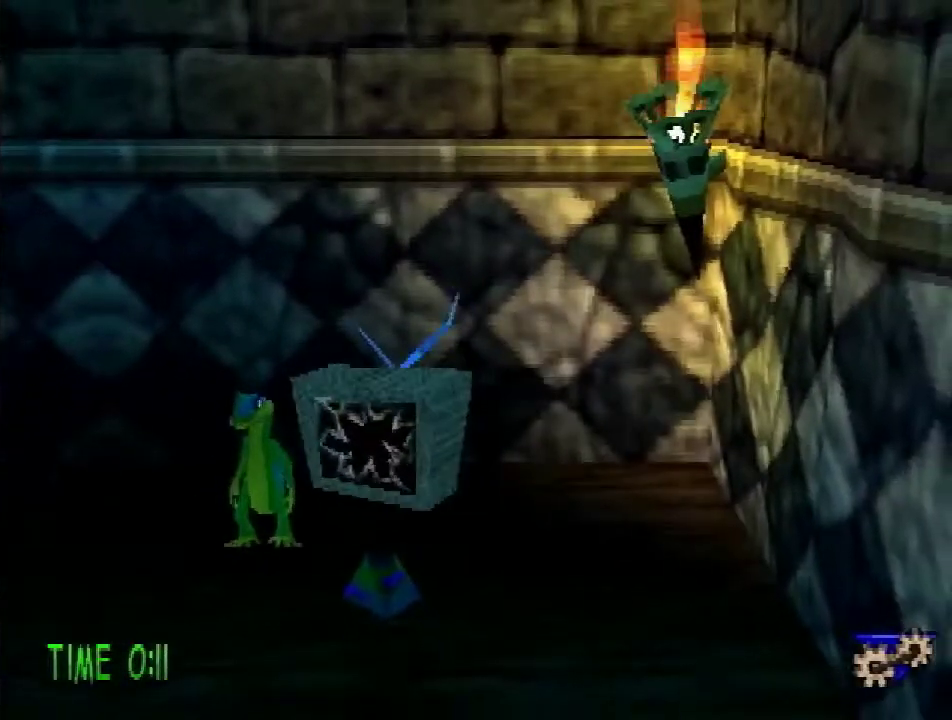
{"buttons": ["DPAD_DOWN"], "events": [[50, "DPAD_DOWN", "down"], [83, "DPAD_LEFT", "down"], [150, "DPAD_LEFT", "up"], [200, "CIRCLE", "down"], [200, "DPAD_DOWN", "up"], [267, "CIRCLE", "up"], [334, "DPAD_LEFT", "down"], [367, "DPAD_DOWN", "down"], [484, "DPAD_LEFT", "up"]]}
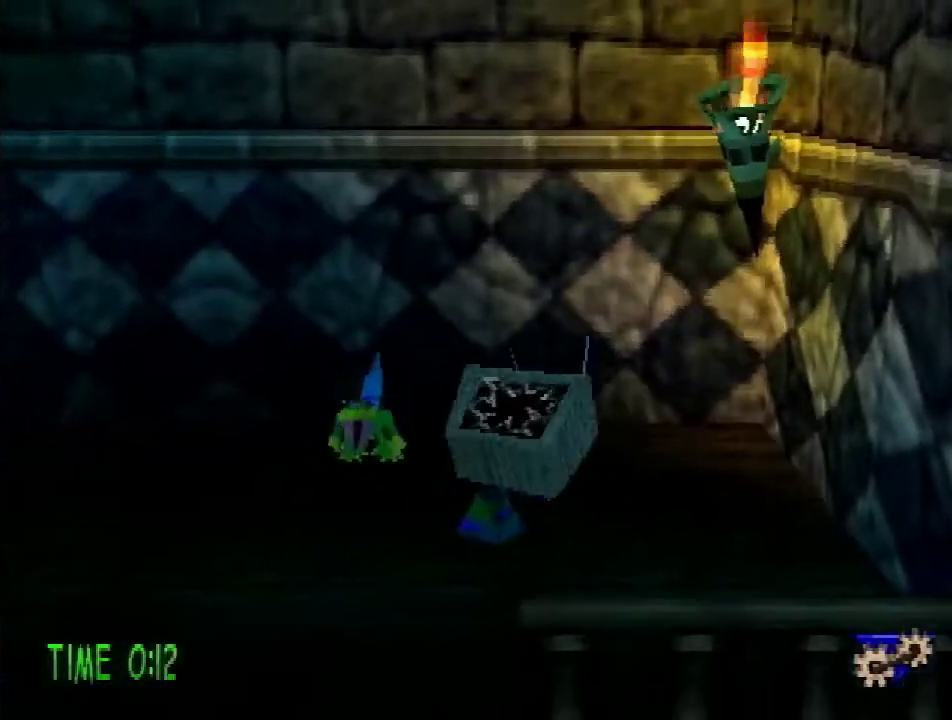
{"buttons": ["DPAD_DOWN", "DPAD_LEFT"], "events": [[233, "DPAD_LEFT", "down"]]}
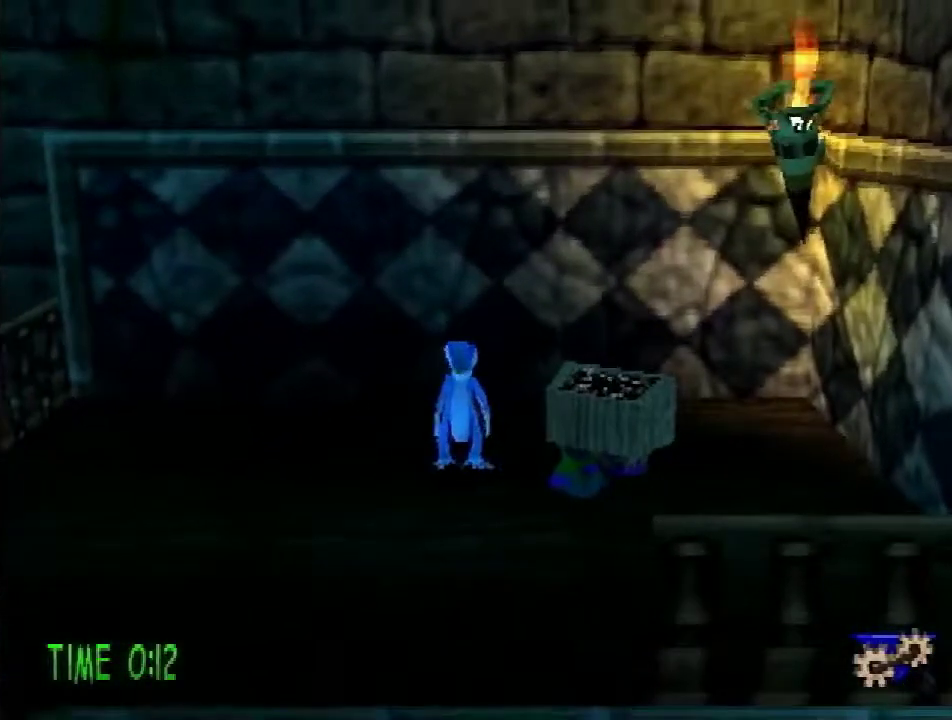
{"buttons": ["DPAD_DOWN", "DPAD_LEFT"], "events": []}